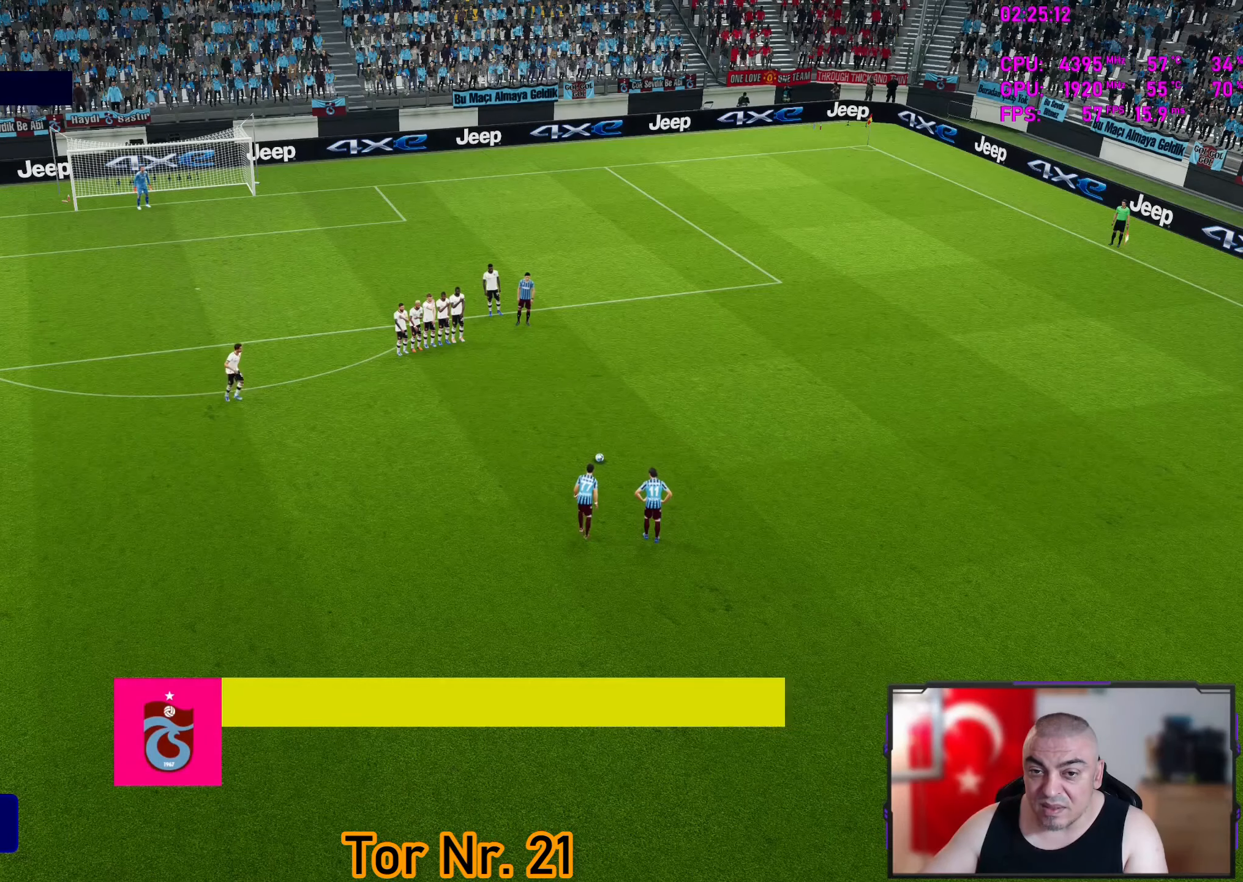
Gameplay with a controller (PlayStation layout); each line is a JSON object with the inputs held at the frame after it. "events" lists button and stick changes between this image and that frame as [ms after this image, input, new state], when the widget could be followed in between.
{"buttons": [], "left_stick": "center", "right_stick": "down", "events": []}
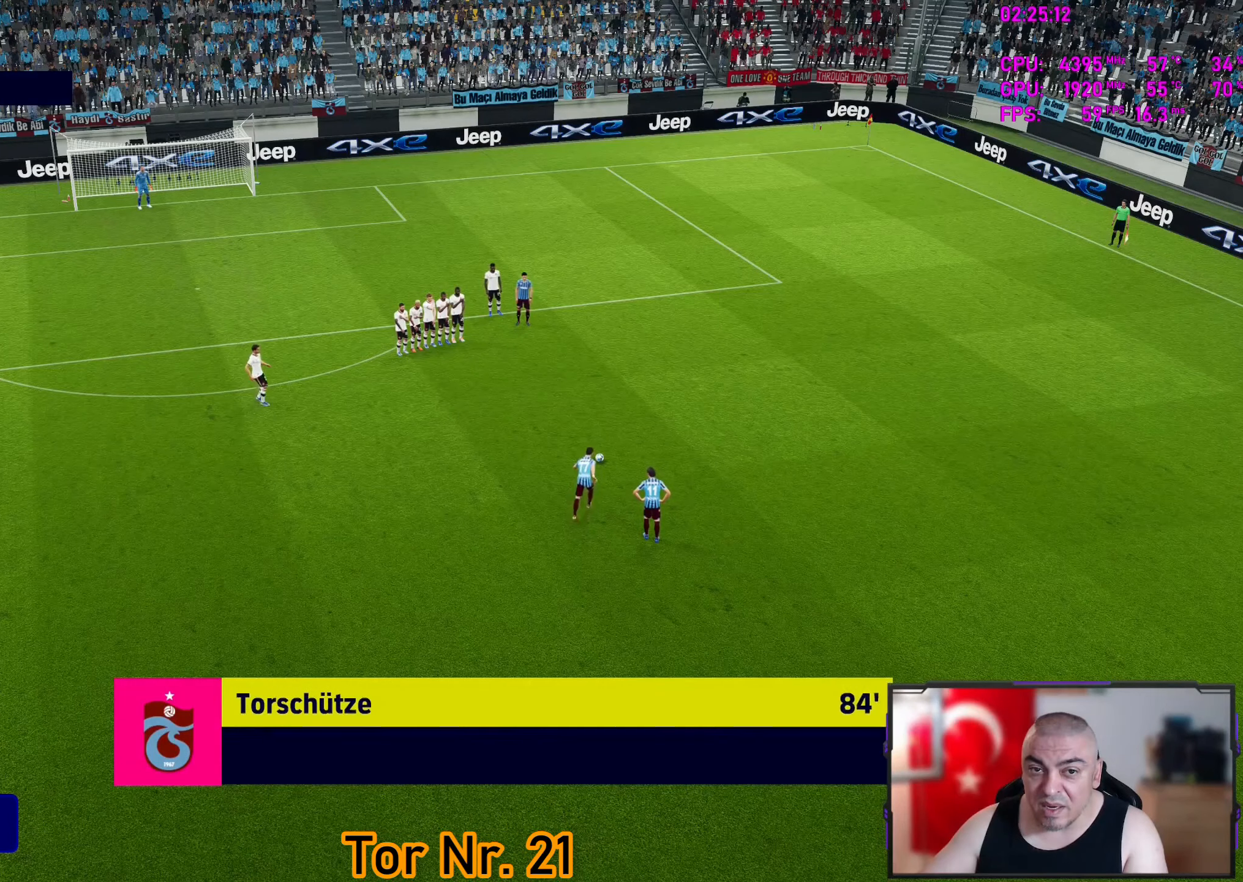
{"buttons": [], "left_stick": "center", "right_stick": "center", "events": [[500, "right_stick", "center"]]}
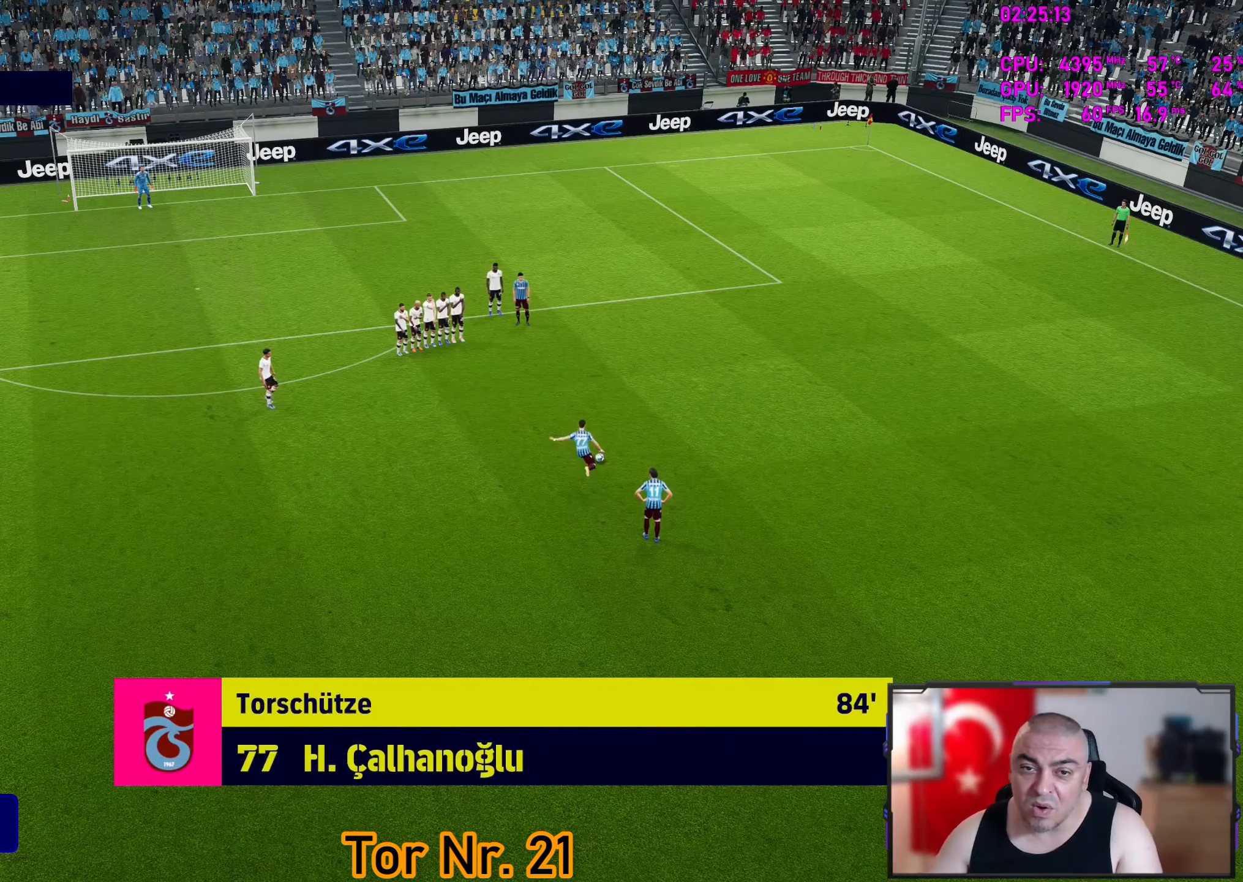
{"buttons": [], "left_stick": "center", "right_stick": "center", "events": [[17, "right_stick", "down"], [500, "right_stick", "center"]]}
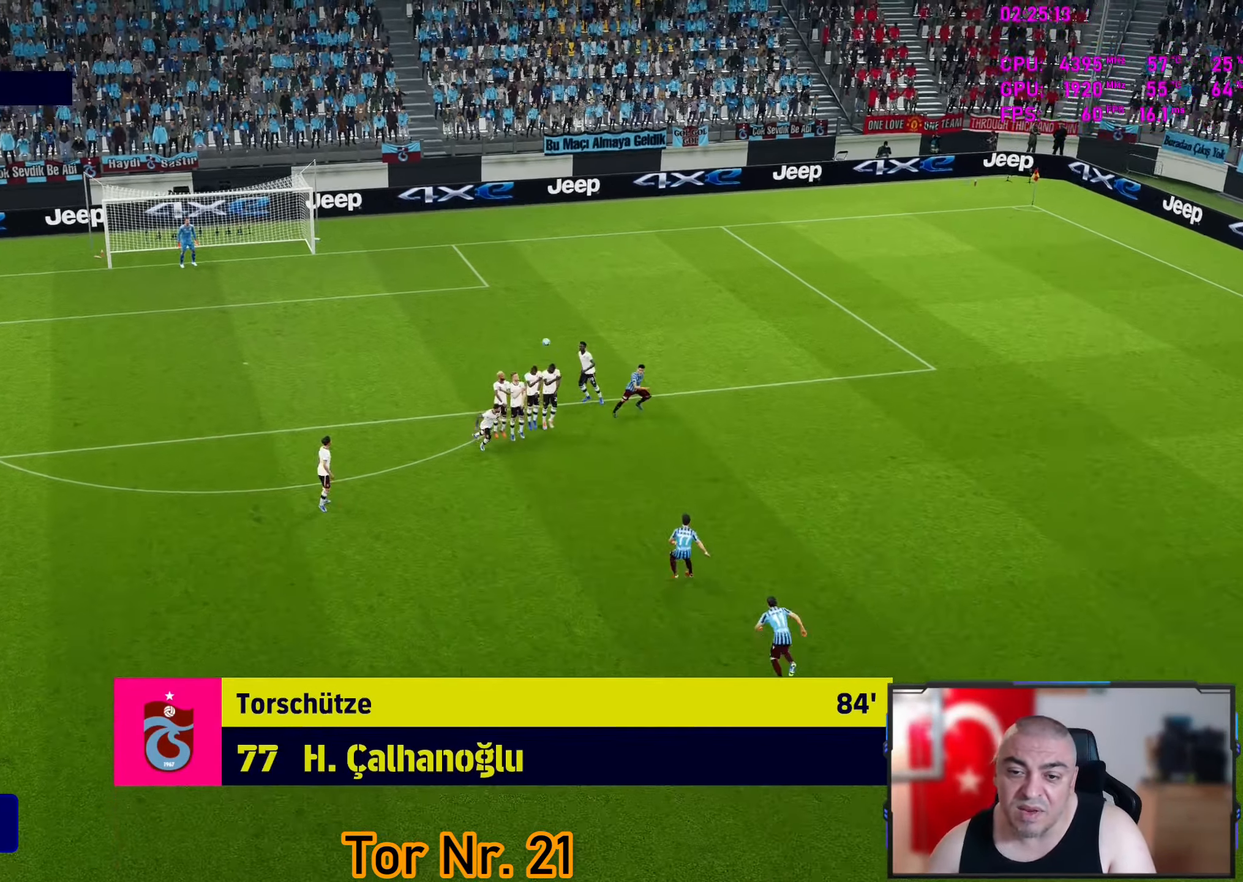
{"buttons": [], "left_stick": "center", "right_stick": "down", "events": [[17, "right_stick", "down"]]}
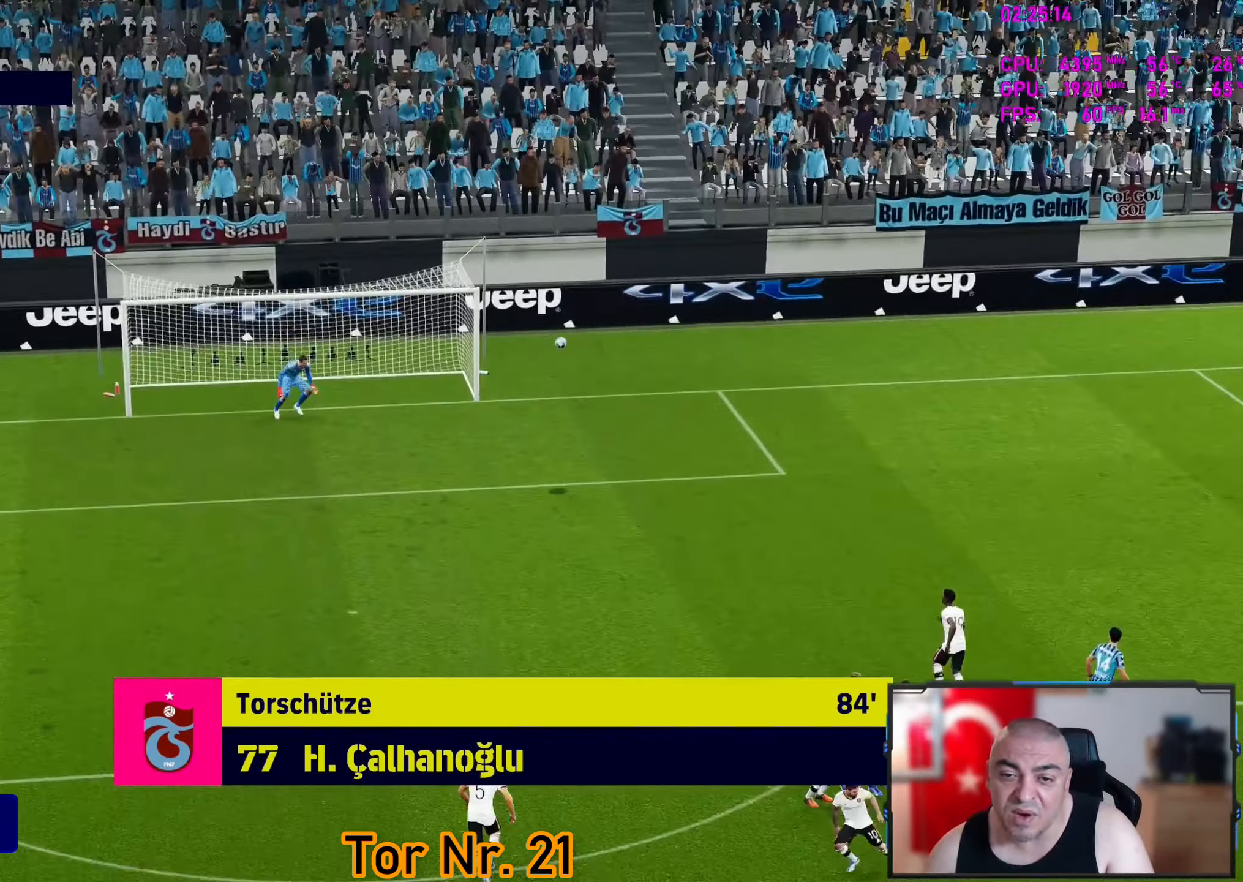
{"buttons": [], "left_stick": "center", "right_stick": "down", "events": []}
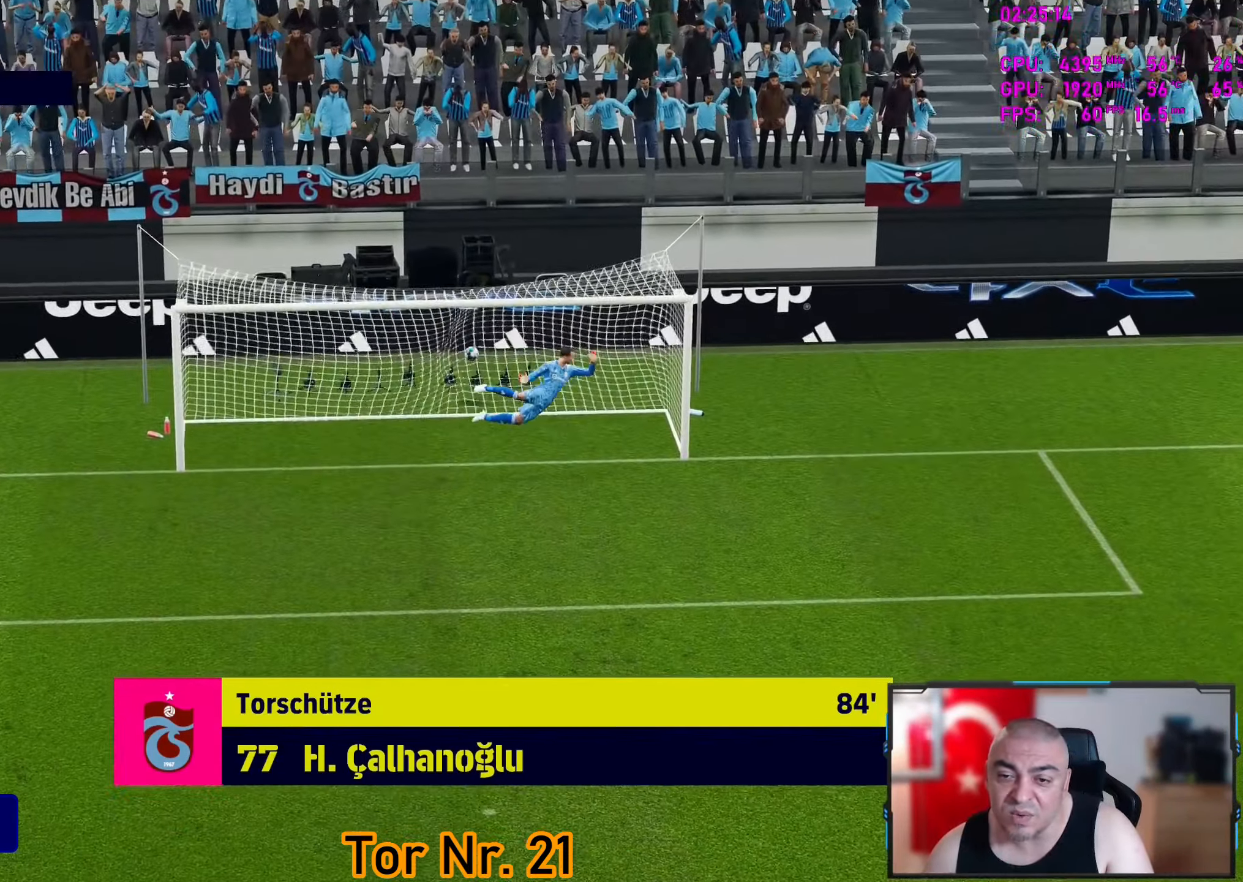
{"buttons": [], "left_stick": "center", "right_stick": "down", "events": []}